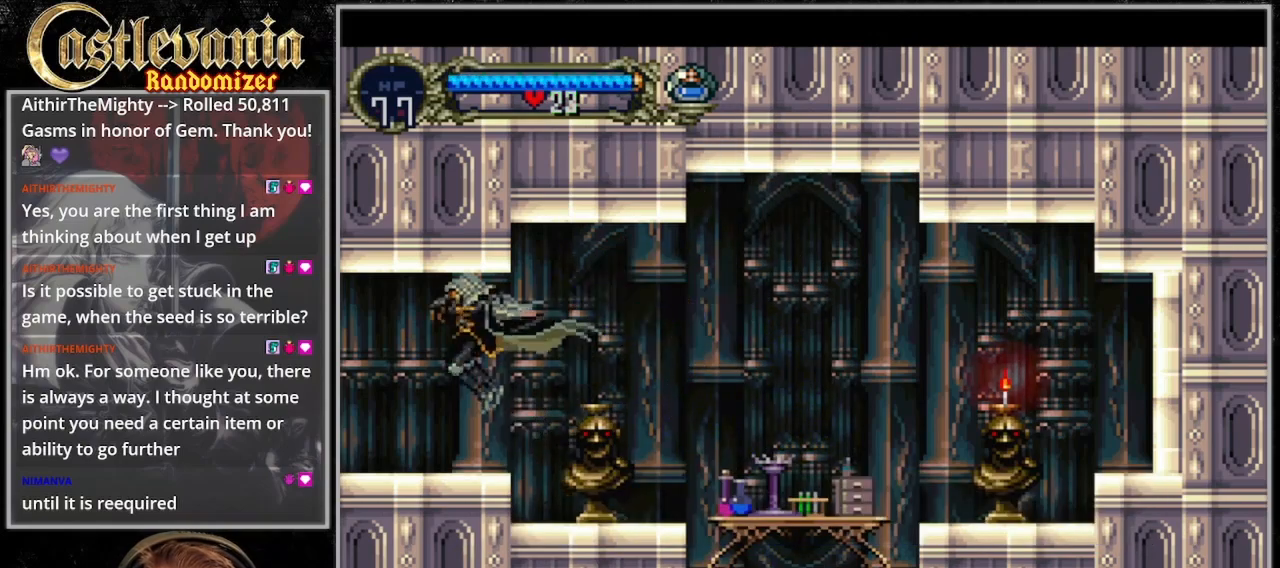
Gameplay with a controller (PlayStation layout); each line is a JSON object with the inputs held at the frame after it (dt_ms = milliseconds from this image to that frame). "events" lists button and stick changes between this image and that frame as [ms after this image, input, new state], when the widget could be followed in between. Not read: DPAD_LEFT L3 R3.
{"dt_ms": 500, "buttons": [], "events": []}
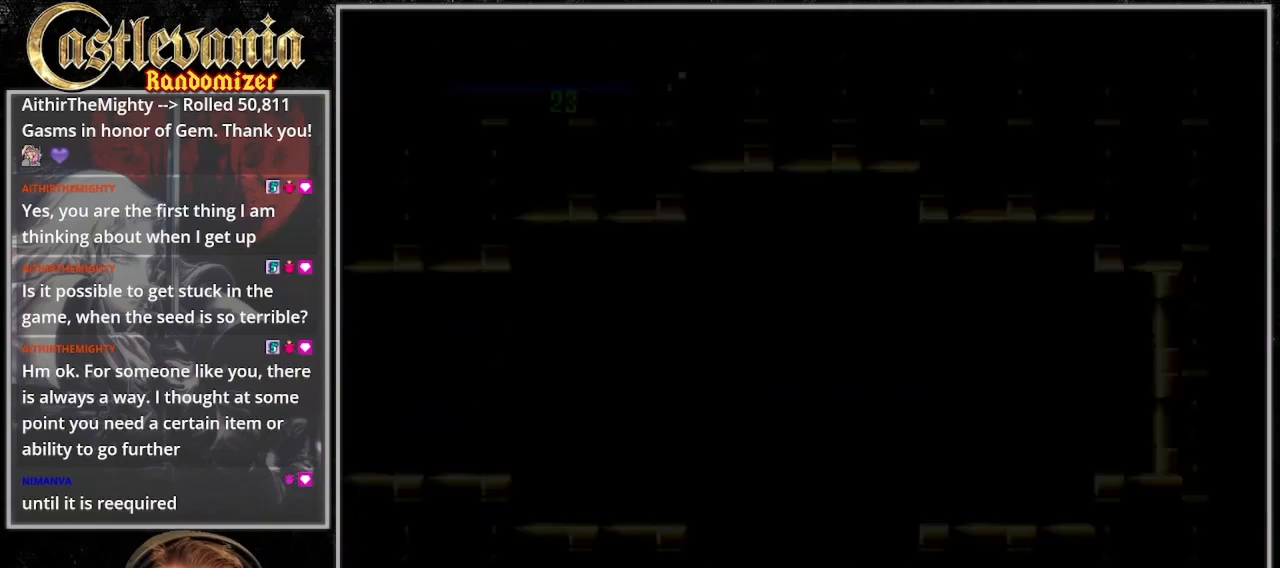
{"dt_ms": 500, "buttons": [], "events": []}
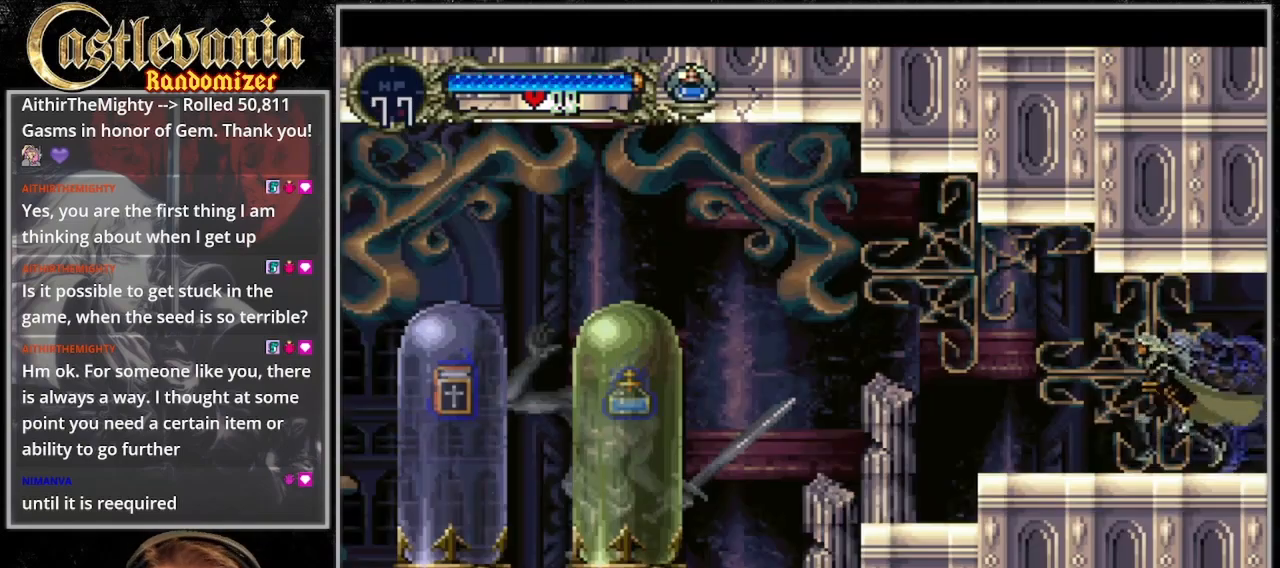
{"dt_ms": 500, "buttons": ["CROSS"], "events": [[467, "CROSS", "down"]]}
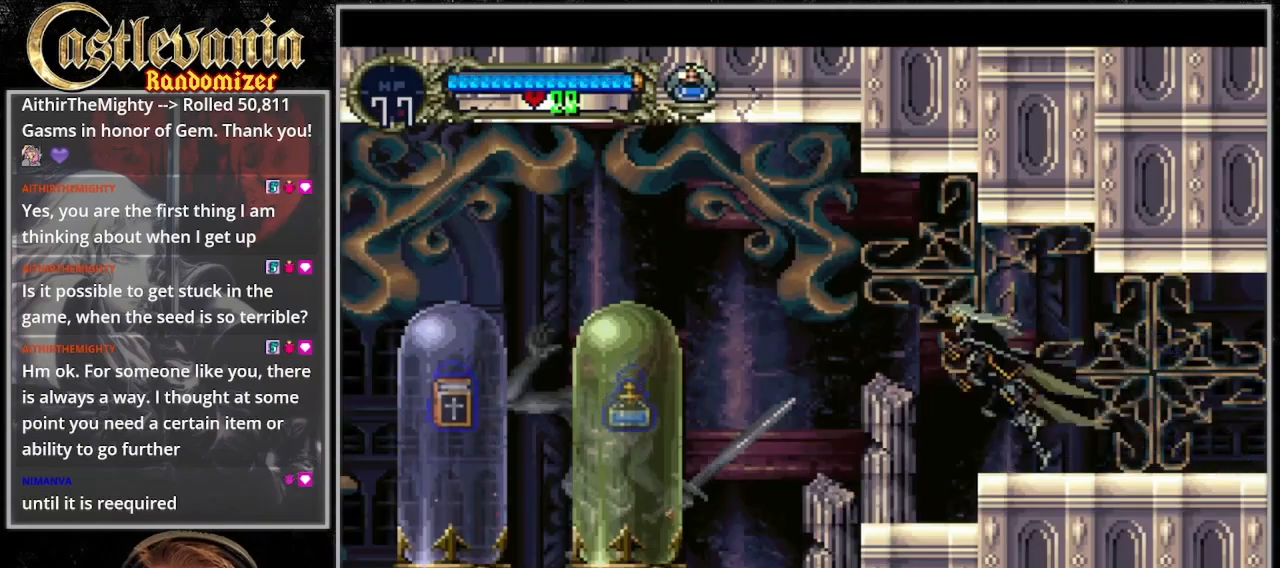
{"dt_ms": 500, "buttons": [], "events": [[33, "CROSS", "up"]]}
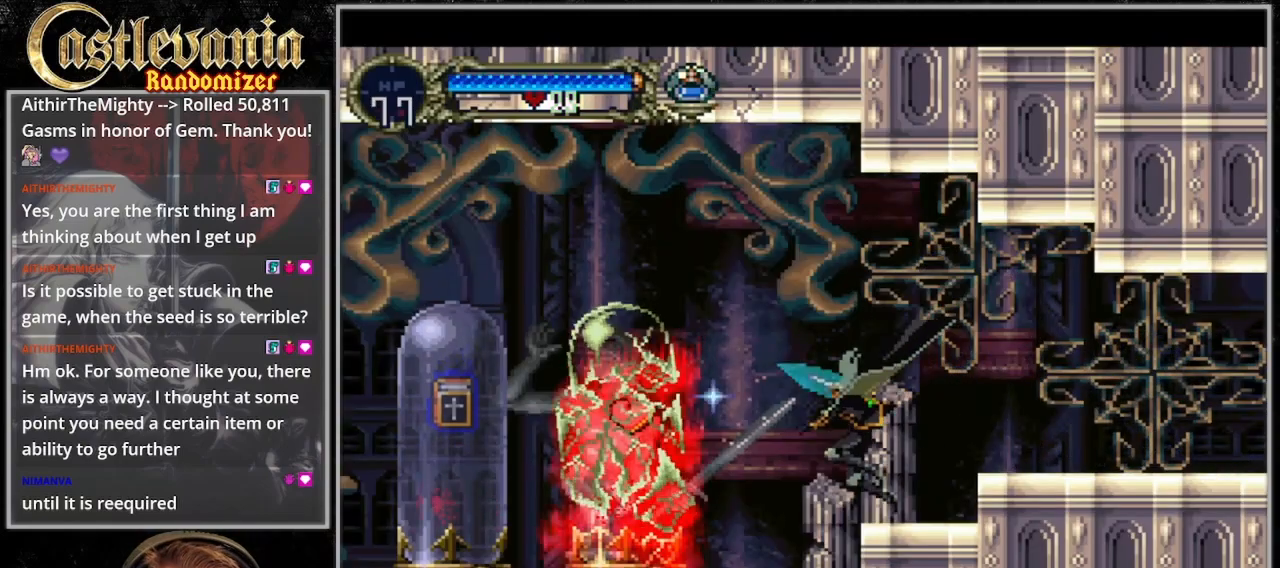
{"dt_ms": 1000, "buttons": ["CROSS"]}
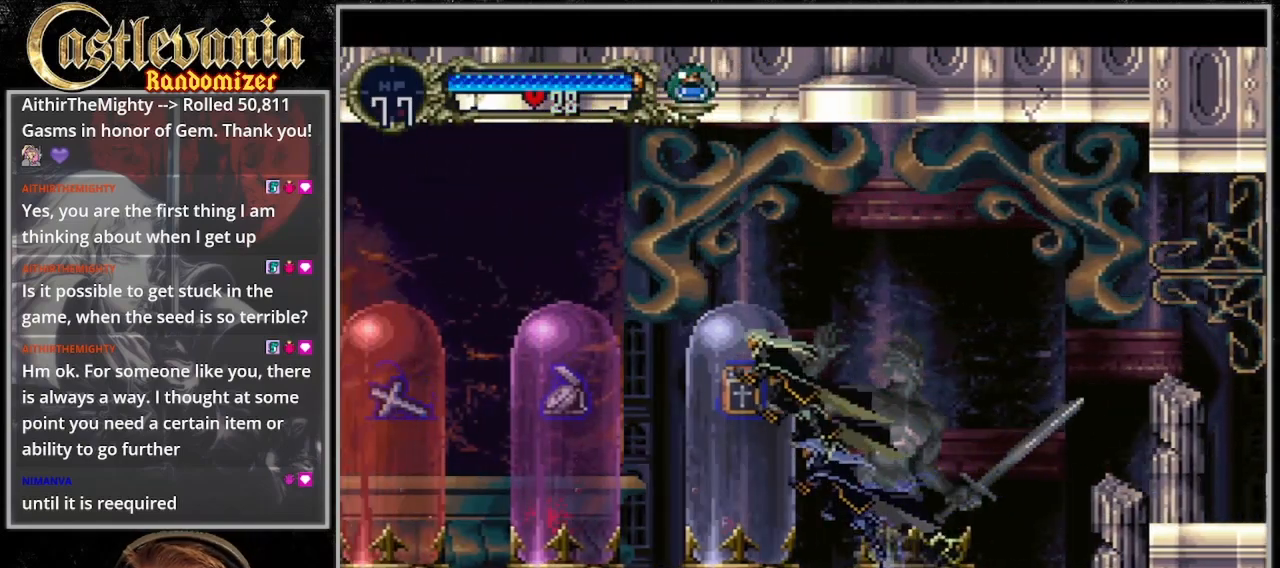
{"dt_ms": 1000, "buttons": ["CROSS"]}
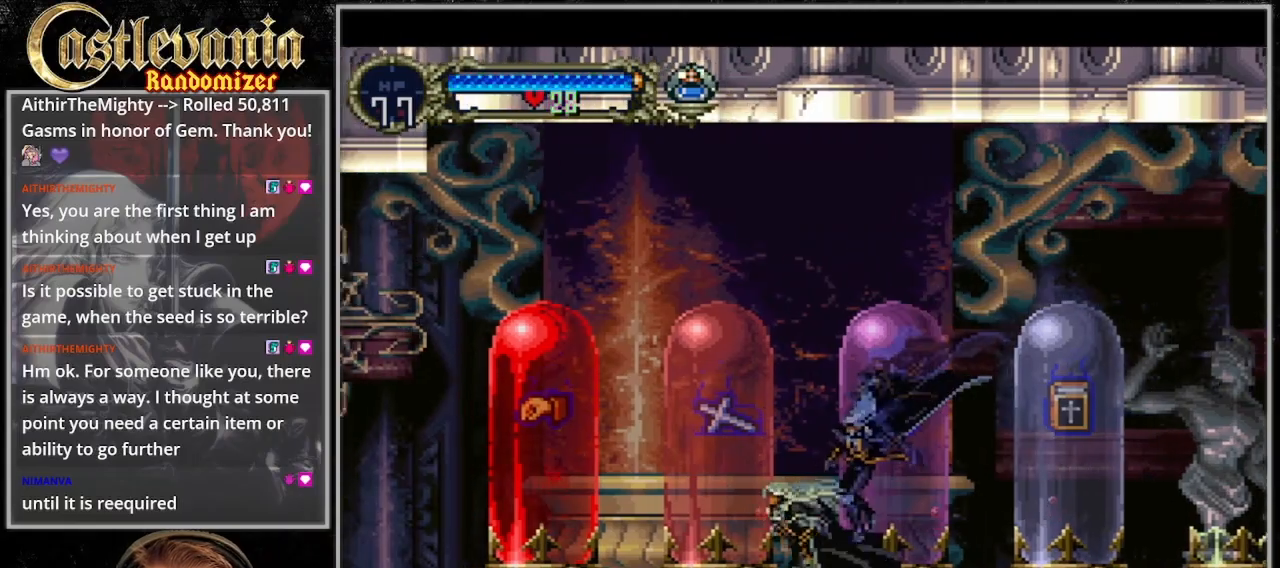
{"dt_ms": 500, "buttons": [], "events": [[167, "CROSS", "up"]]}
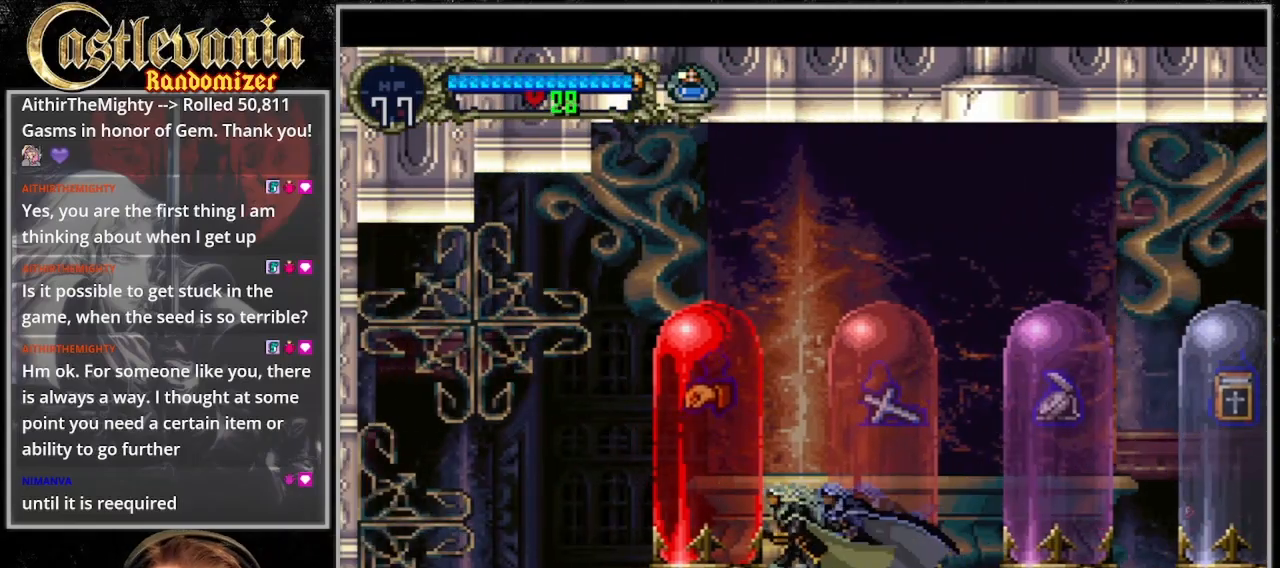
{"dt_ms": 1000, "buttons": []}